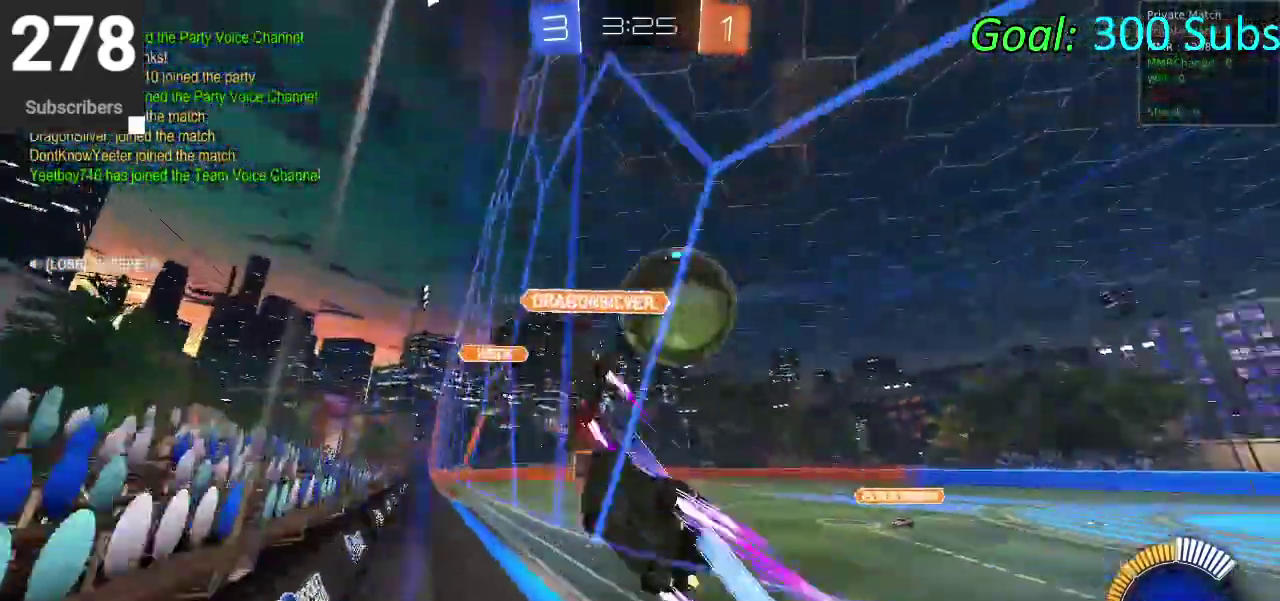
Gameplay with a controller (PlayStation layout); each line is a JSON object with the inputs held at the frame after it. "events" lists button and stick changes between this image and that frame as [ms after this image, input, new state], when the widget could be followed in between. Not read: L1 R1.
{"buttons": ["L2"], "left_stick": "right", "right_stick": "center", "events": [[67, "left_stick", "center"], [133, "left_stick", "down-left"], [433, "CIRCLE", "up"], [433, "L2", "down"], [483, "R2", "up"], [483, "left_stick", "right"]]}
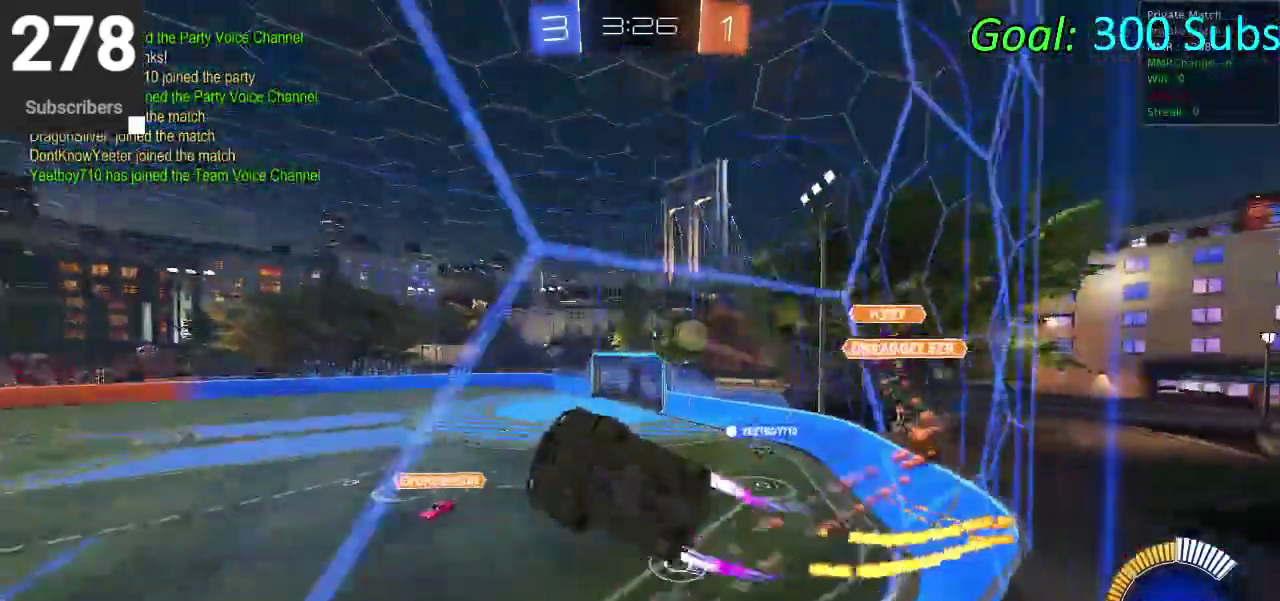
{"buttons": ["R2"], "left_stick": "right", "right_stick": "center", "events": [[50, "R2", "down"], [67, "SQUARE", "down"], [133, "L2", "up"], [183, "SQUARE", "up"], [267, "SQUARE", "down"], [400, "SQUARE", "up"]]}
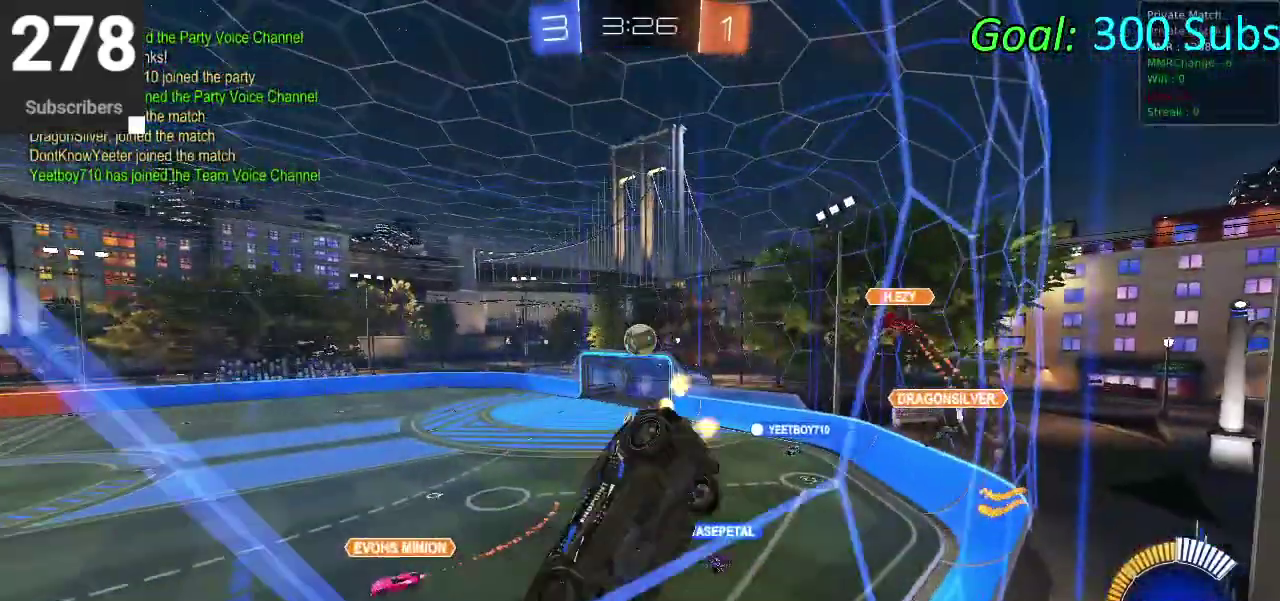
{"buttons": ["CIRCLE", "R2"], "left_stick": "center", "right_stick": "center", "events": [[183, "CIRCLE", "down"], [367, "left_stick", "center"]]}
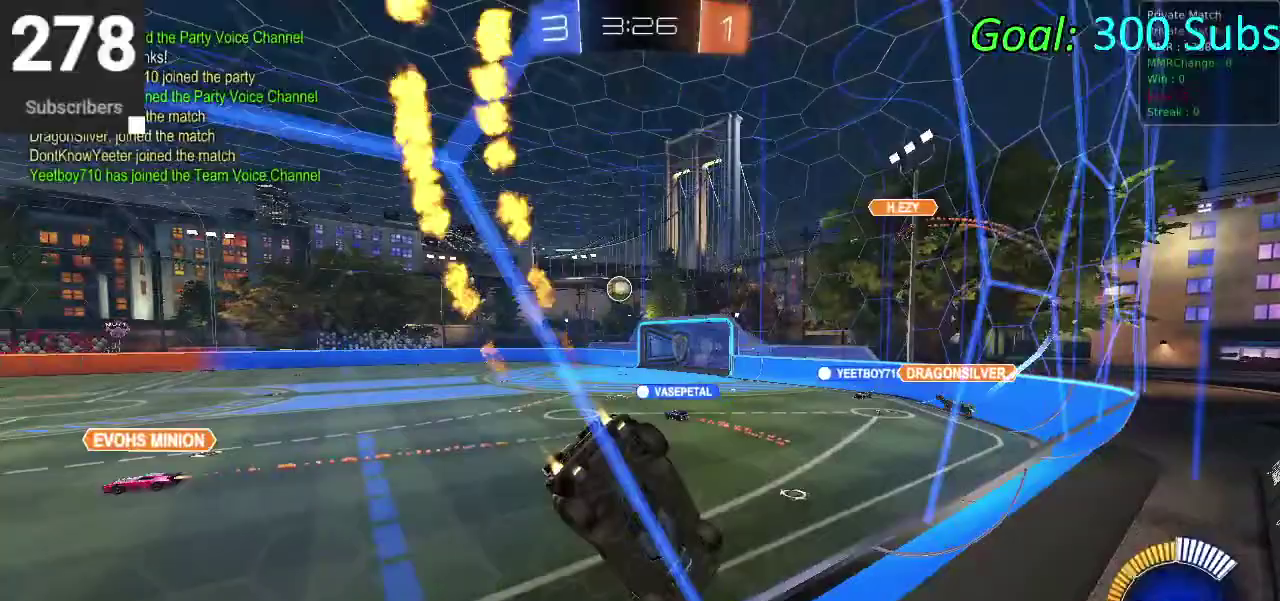
{"buttons": ["CROSS", "CIRCLE", "R2"], "left_stick": "up", "right_stick": "center", "events": [[50, "left_stick", "down-left"], [217, "left_stick", "center"], [400, "CROSS", "down"], [450, "left_stick", "up-left"], [500, "left_stick", "up"]]}
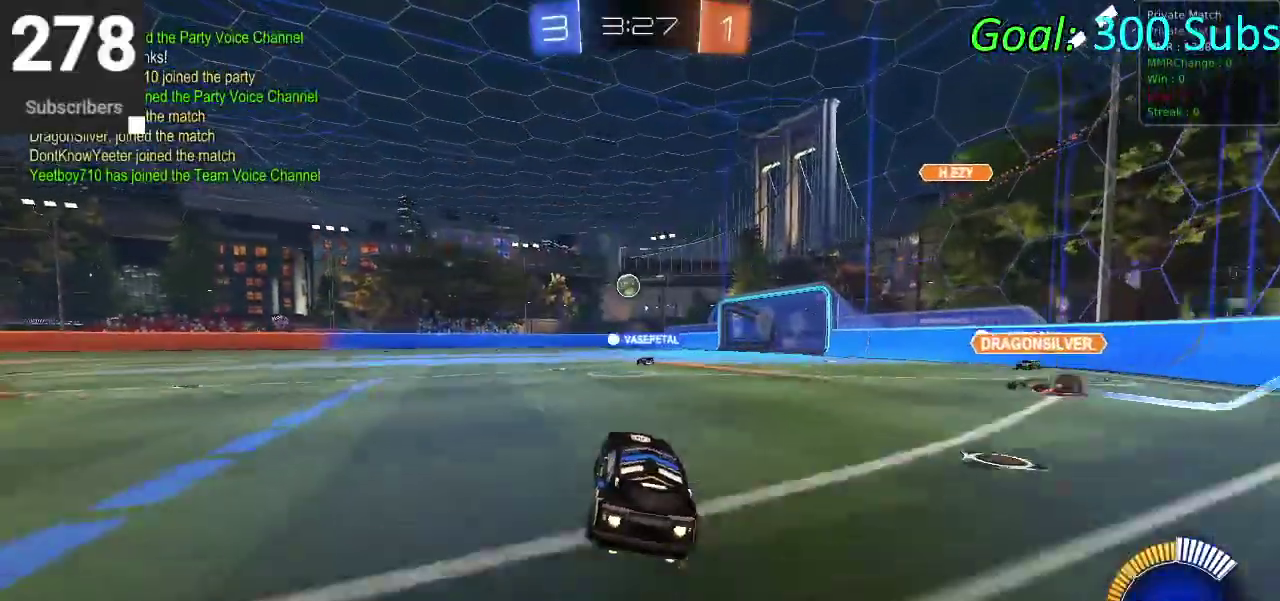
{"buttons": ["CIRCLE", "R2"], "left_stick": "down", "right_stick": "center", "events": [[33, "CROSS", "up"], [100, "CROSS", "down"], [217, "left_stick", "down"], [267, "CROSS", "up"]]}
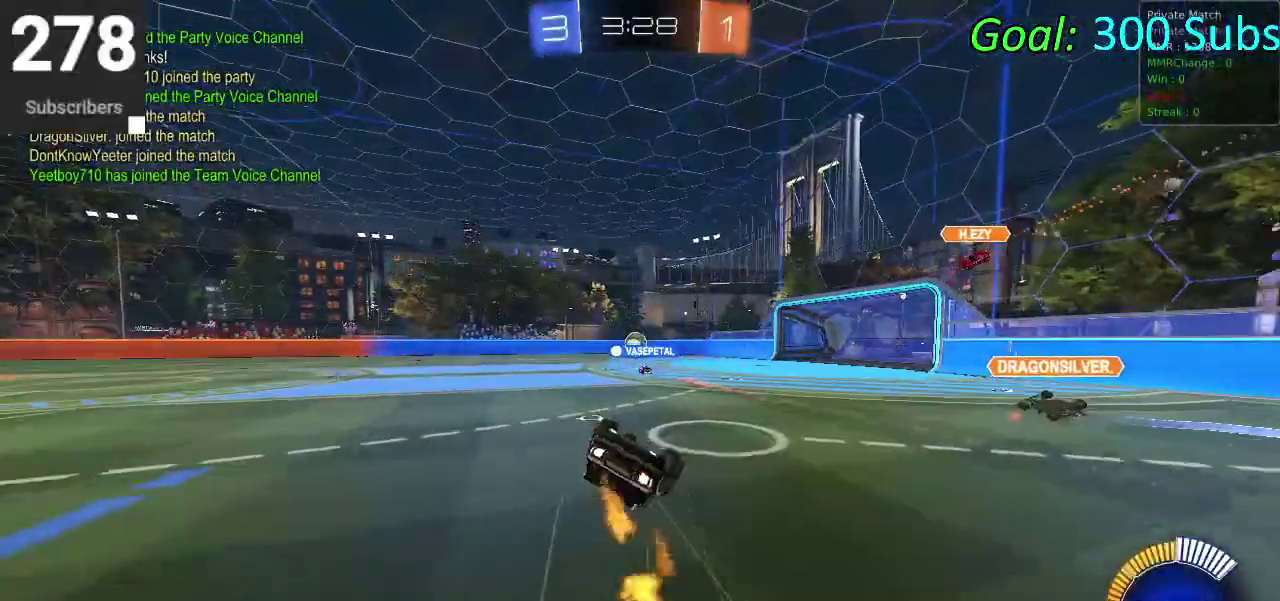
{"buttons": ["CIRCLE", "R2"], "left_stick": "down", "right_stick": "center", "events": [[17, "left_stick", "center"], [117, "left_stick", "down"]]}
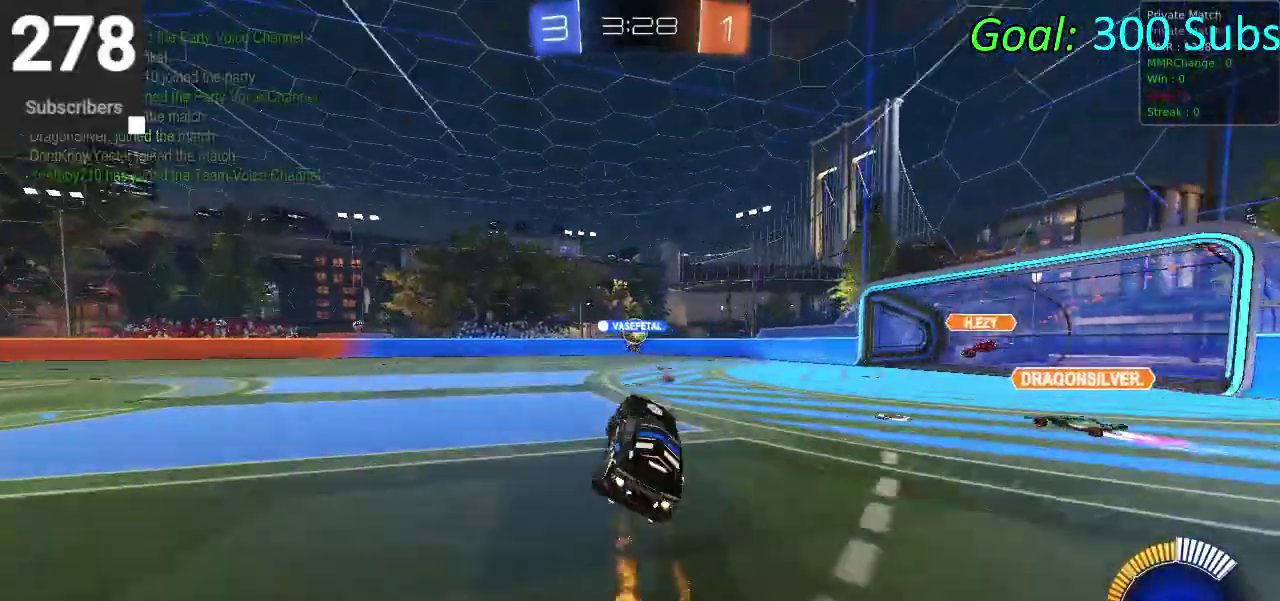
{"buttons": ["CIRCLE", "R2"], "left_stick": "center", "right_stick": "center", "events": [[17, "left_stick", "center"]]}
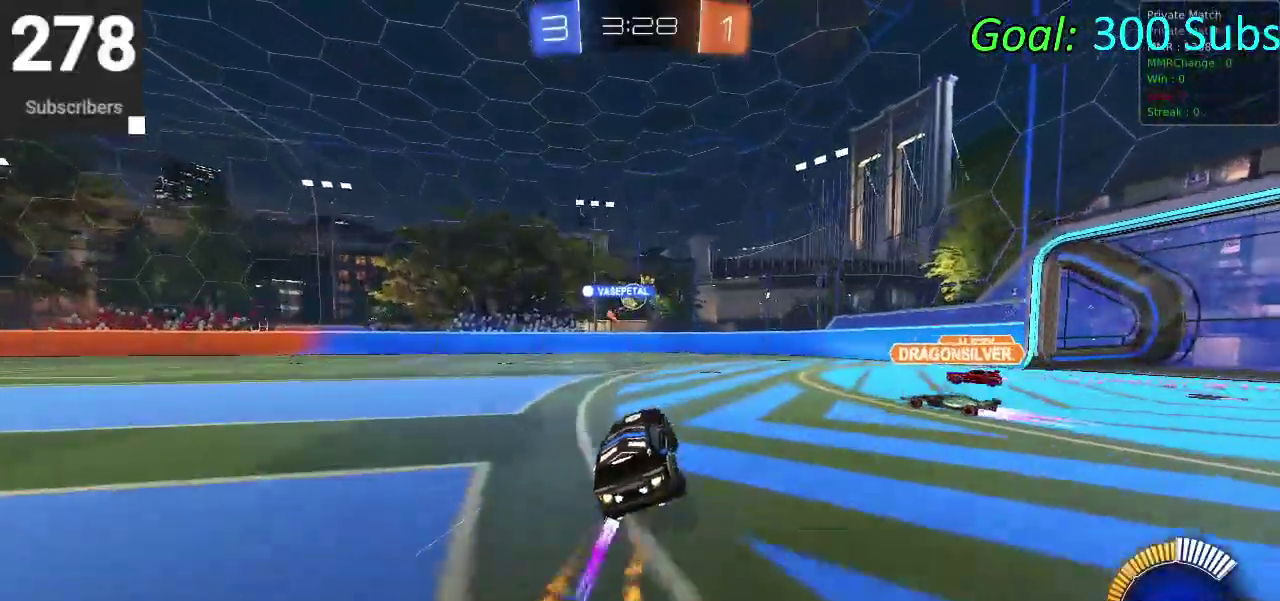
{"buttons": ["L2"], "left_stick": "up-right", "right_stick": "center", "events": [[267, "CIRCLE", "up"], [300, "left_stick", "up-right"], [450, "R2", "up"], [483, "L2", "down"]]}
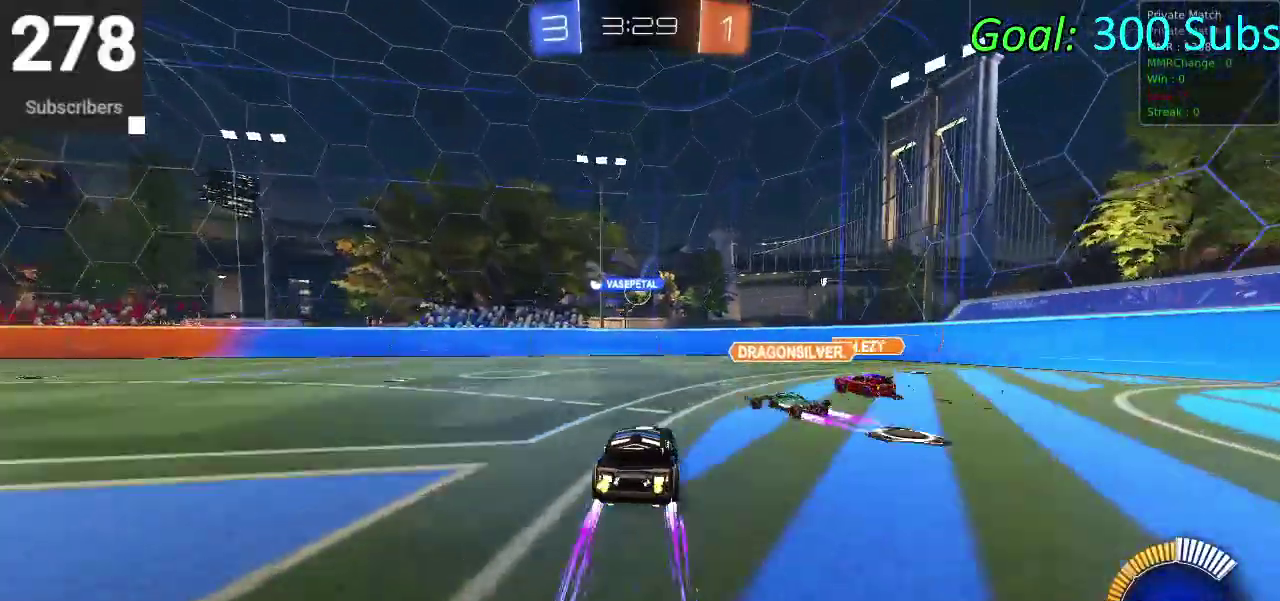
{"buttons": [], "left_stick": "center", "right_stick": "center", "events": [[17, "left_stick", "center"], [183, "L2", "up"], [250, "R2", "down"], [483, "R2", "up"]]}
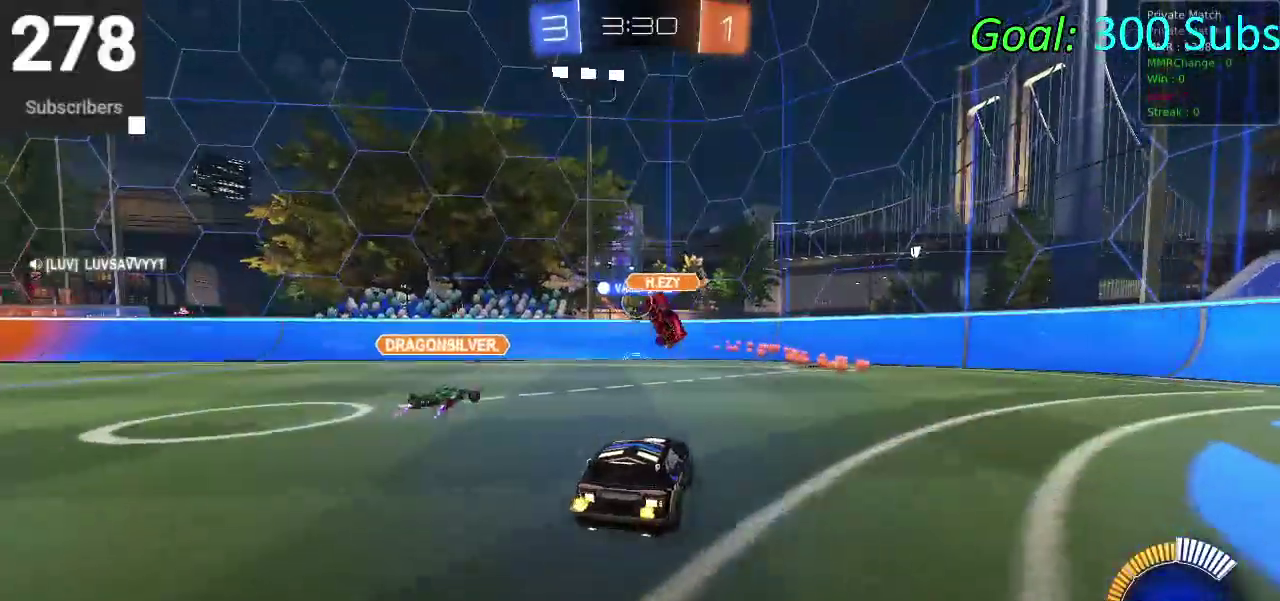
{"buttons": ["R2"], "left_stick": "center", "right_stick": "center", "events": [[50, "L2", "down"], [83, "R2", "down"], [233, "L2", "up"]]}
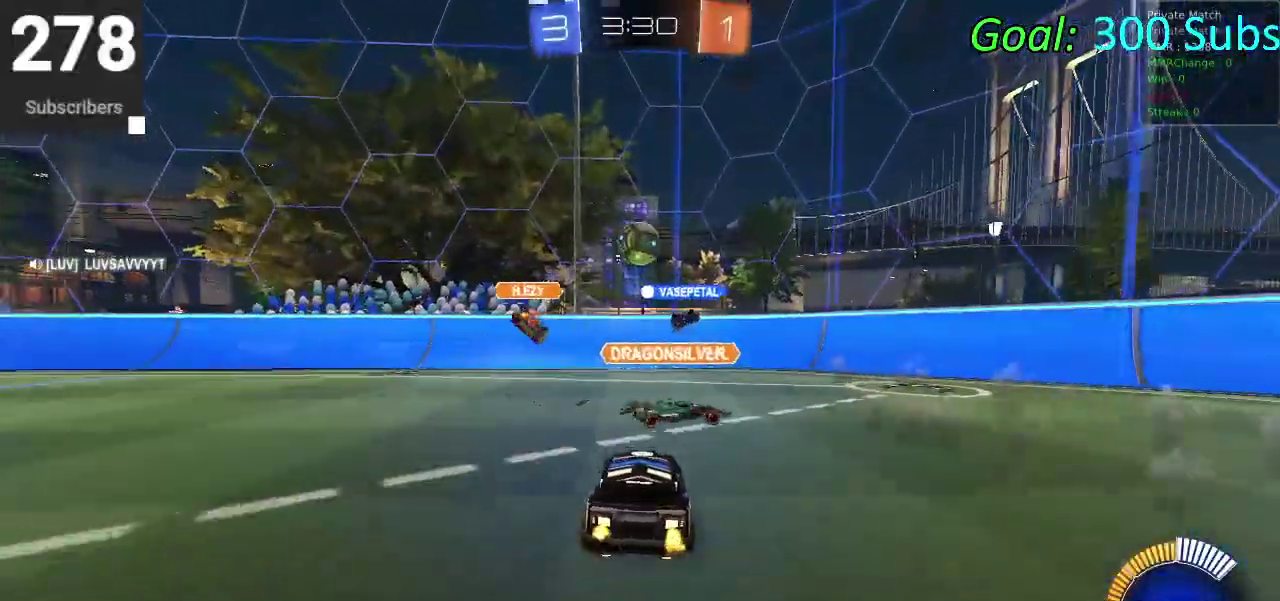
{"buttons": ["CROSS", "R2"], "left_stick": "center", "right_stick": "center", "events": [[17, "L2", "down"], [33, "R2", "up"], [133, "left_stick", "up-left"], [233, "left_stick", "center"], [250, "R2", "down"], [267, "L2", "up"], [283, "CROSS", "down"], [400, "CROSS", "up"], [450, "CROSS", "down"]]}
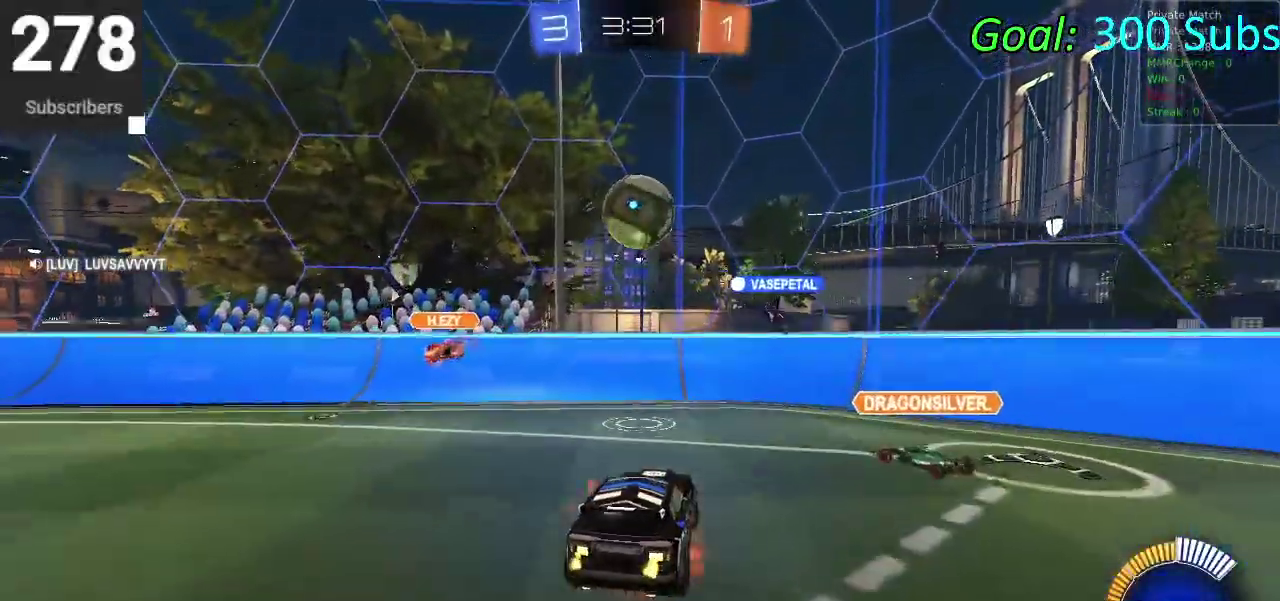
{"buttons": ["CIRCLE", "R2"], "left_stick": "down", "right_stick": "center", "events": [[100, "CROSS", "up"], [150, "left_stick", "left"], [233, "CIRCLE", "down"], [250, "left_stick", "up"], [317, "left_stick", "center"], [400, "left_stick", "down"]]}
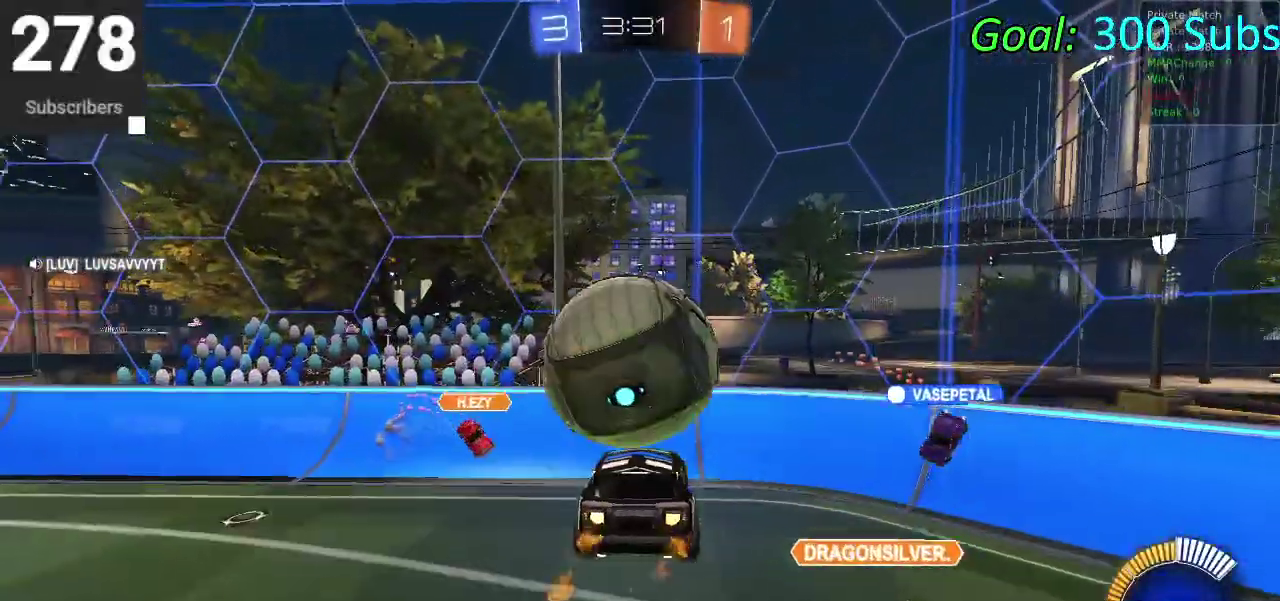
{"buttons": ["R2"], "left_stick": "up-right", "right_stick": "center", "events": [[33, "left_stick", "center"], [167, "left_stick", "left"], [333, "left_stick", "down-right"], [400, "CIRCLE", "up"], [417, "left_stick", "up-right"]]}
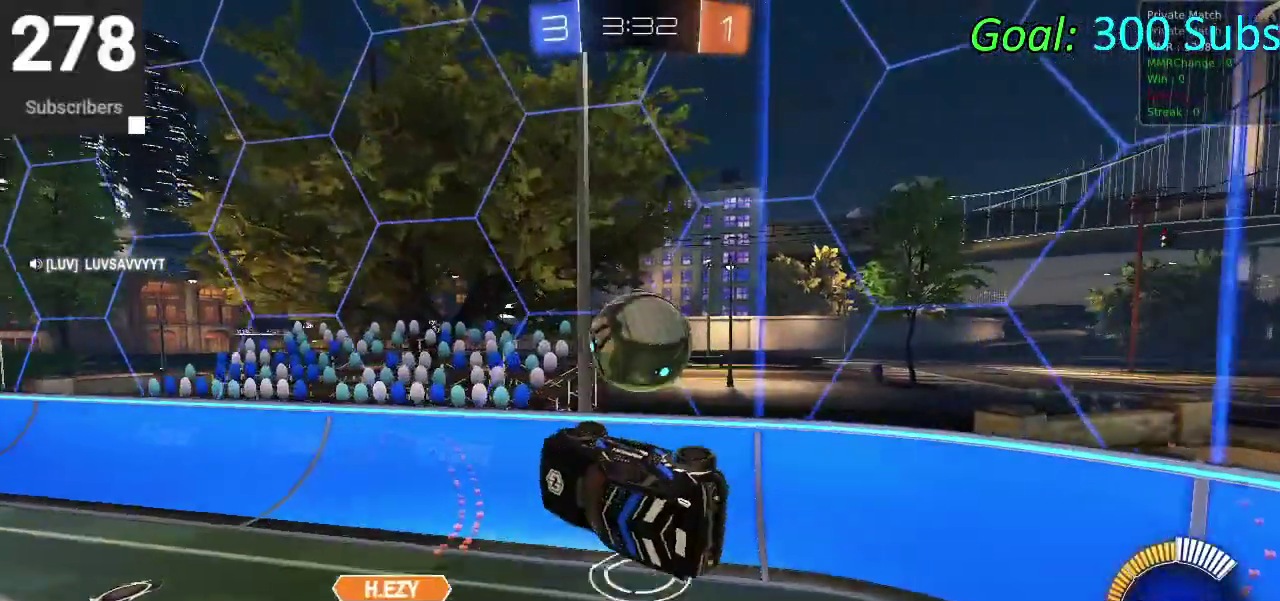
{"buttons": ["CIRCLE", "R2"], "left_stick": "down-left", "right_stick": "center", "events": [[100, "left_stick", "down-left"], [200, "left_stick", "center"], [300, "left_stick", "down-left"], [350, "CIRCLE", "down"]]}
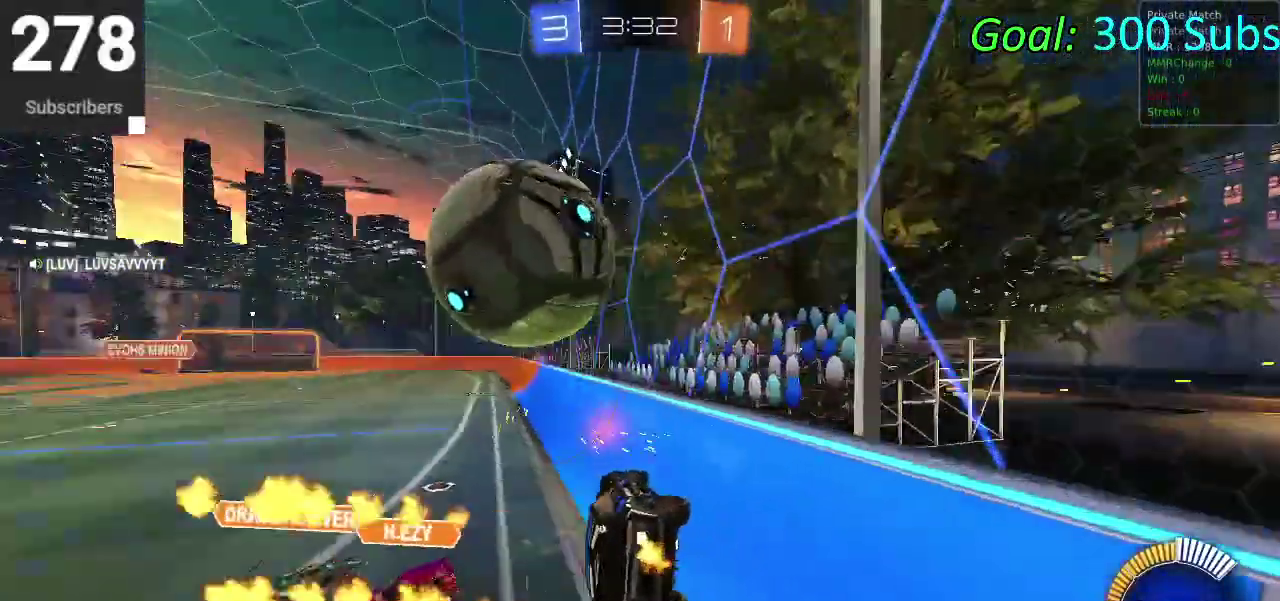
{"buttons": ["CIRCLE", "R2"], "left_stick": "right", "right_stick": "center", "events": [[83, "left_stick", "left"], [133, "left_stick", "up-left"], [267, "left_stick", "left"], [333, "left_stick", "center"], [450, "left_stick", "right"]]}
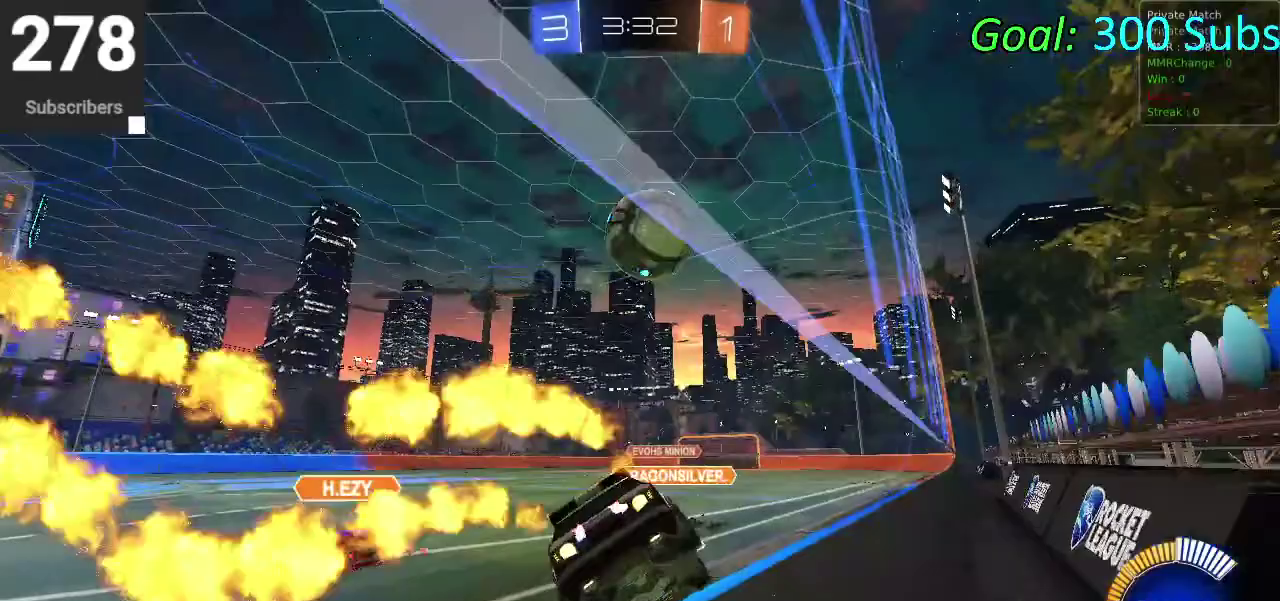
{"buttons": ["CROSS", "CIRCLE", "R2"], "left_stick": "down-left", "right_stick": "center", "events": [[167, "left_stick", "center"], [367, "left_stick", "down"], [383, "CROSS", "down"], [467, "left_stick", "down-left"]]}
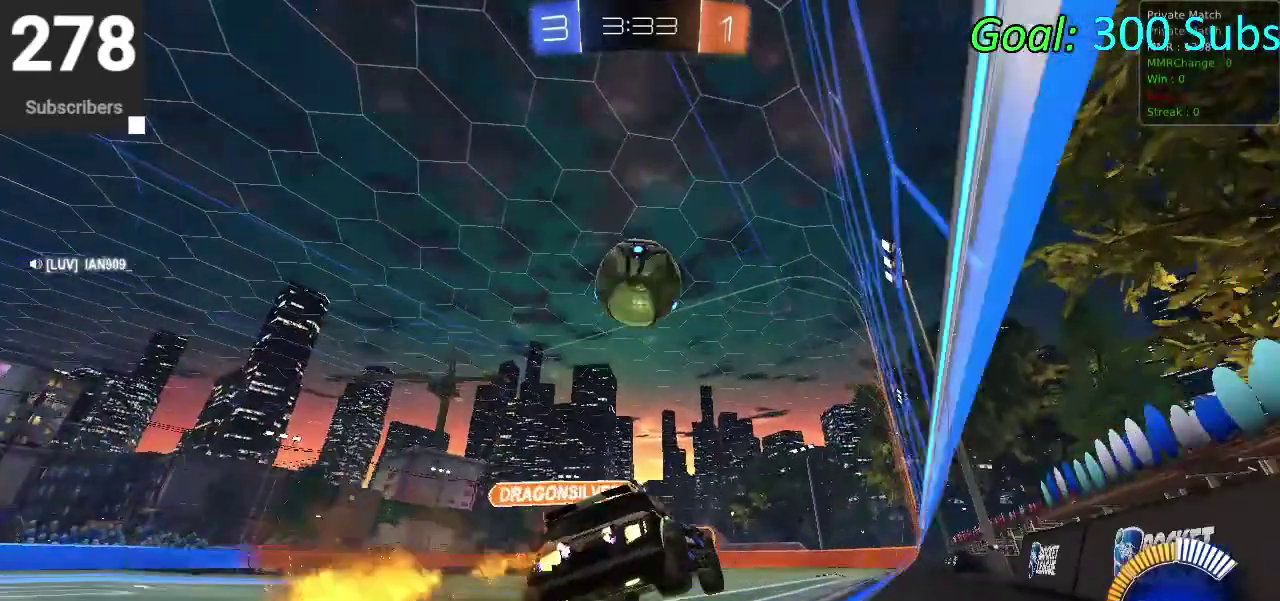
{"buttons": ["CROSS", "CIRCLE", "R2"], "left_stick": "left", "right_stick": "center", "events": [[17, "left_stick", "up-right"], [183, "CROSS", "up"], [217, "left_stick", "center"], [383, "left_stick", "left"], [483, "CROSS", "down"]]}
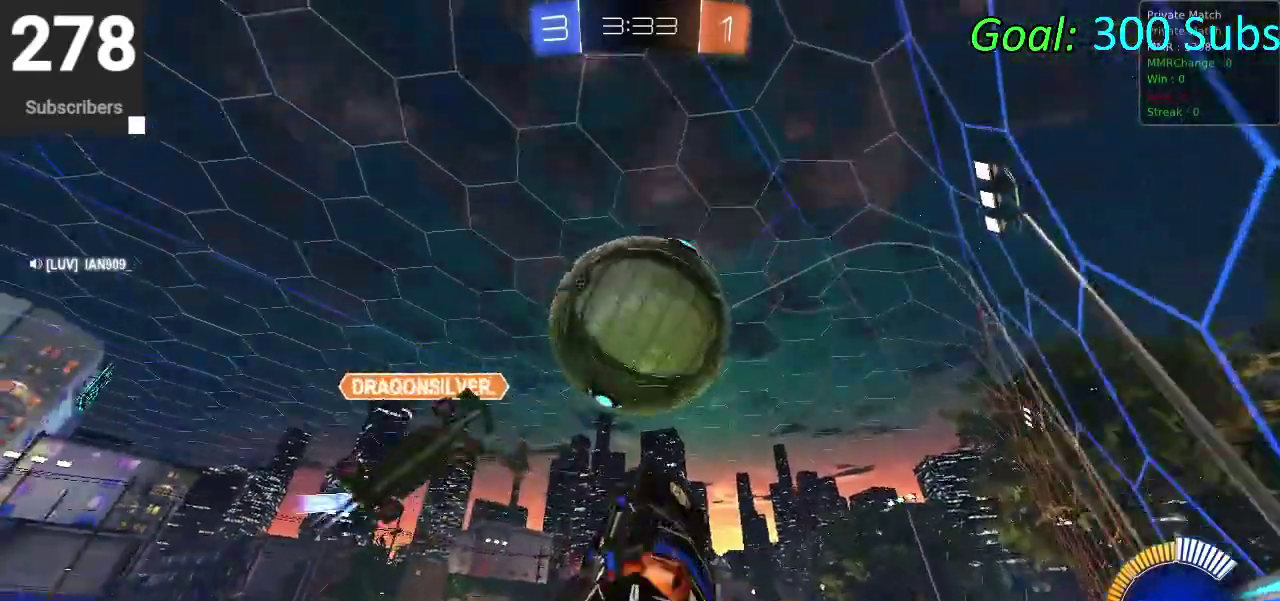
{"buttons": ["R2"], "left_stick": "down", "right_stick": "center", "events": [[17, "left_stick", "up-right"], [117, "left_stick", "down"], [183, "left_stick", "down-right"], [250, "CROSS", "up"], [267, "CIRCLE", "up"], [350, "left_stick", "down"]]}
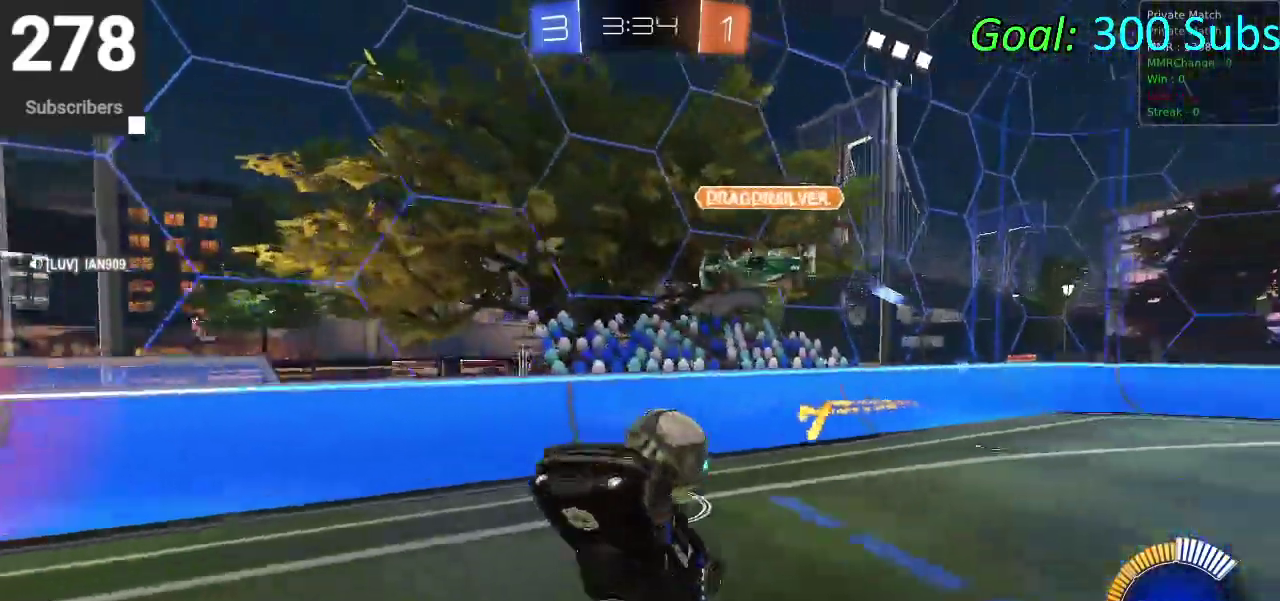
{"buttons": ["R2"], "left_stick": "up", "right_stick": "center"}
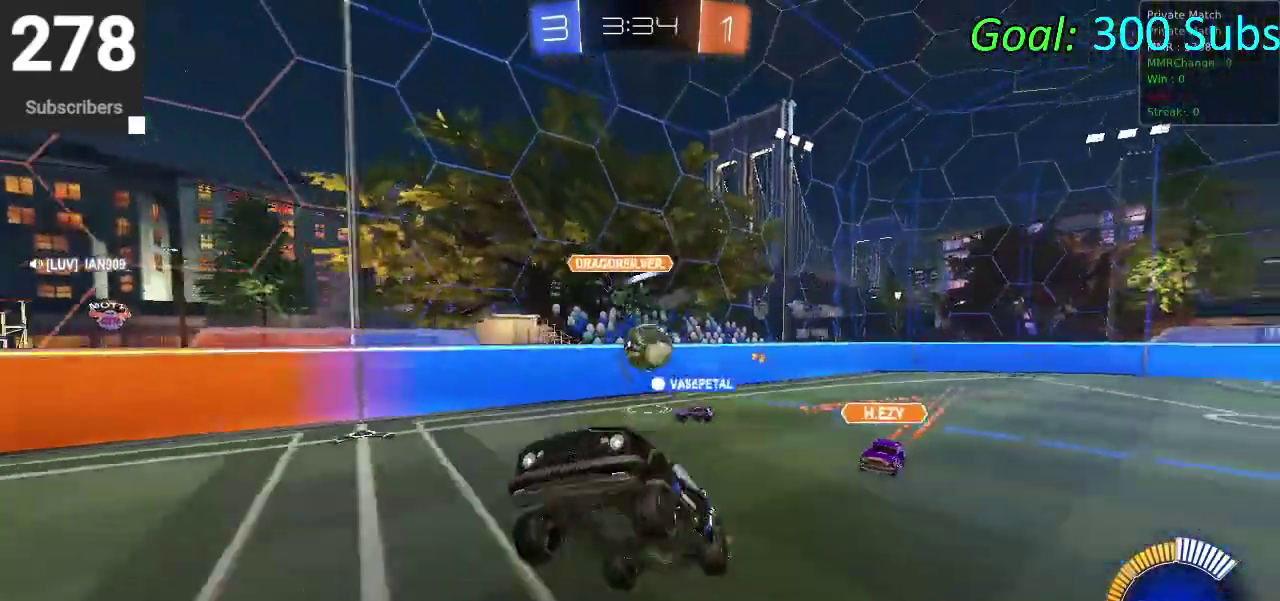
{"buttons": ["SQUARE", "R2"], "left_stick": "right", "right_stick": "center"}
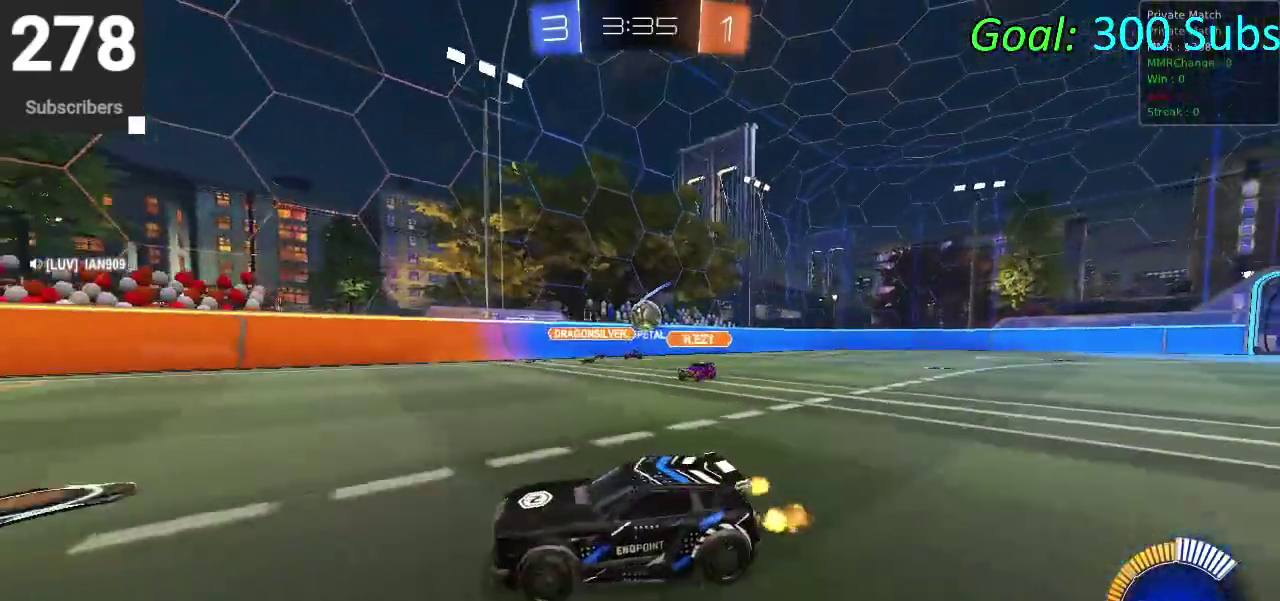
{"buttons": ["CIRCLE", "R2"], "left_stick": "right", "right_stick": "center", "events": [[50, "SQUARE", "up"], [117, "SQUARE", "down"], [233, "SQUARE", "up"], [367, "CIRCLE", "down"]]}
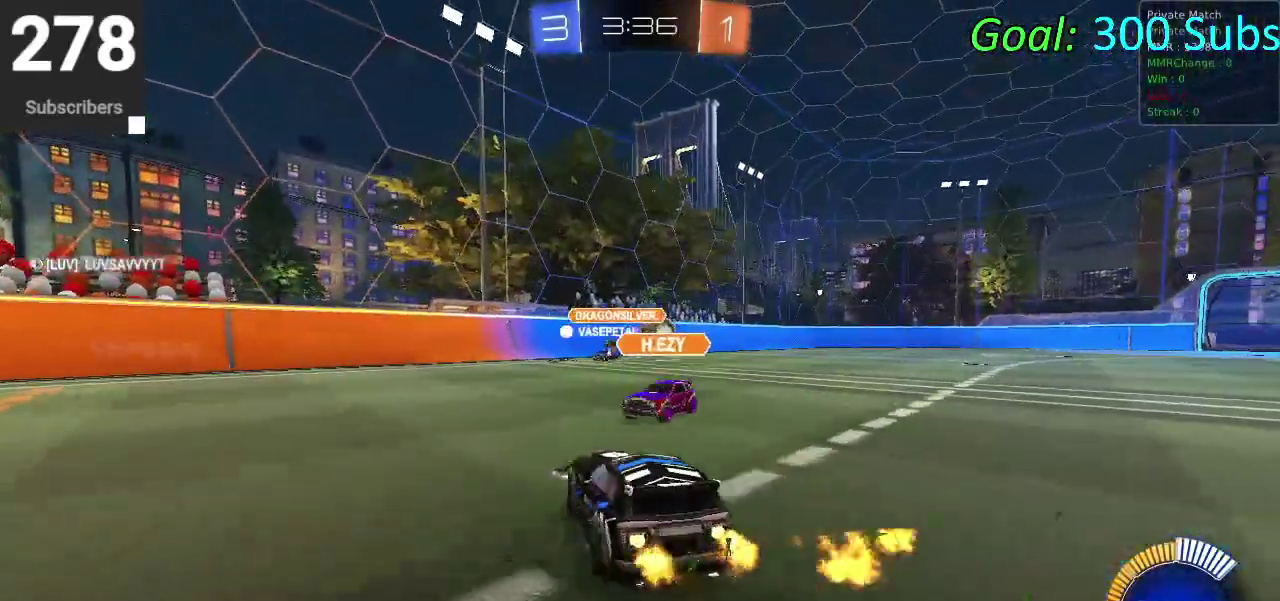
{"buttons": ["CIRCLE", "R2"], "left_stick": "center", "right_stick": "center", "events": [[67, "CROSS", "down"], [217, "CROSS", "up"], [217, "left_stick", "up-right"], [283, "left_stick", "center"]]}
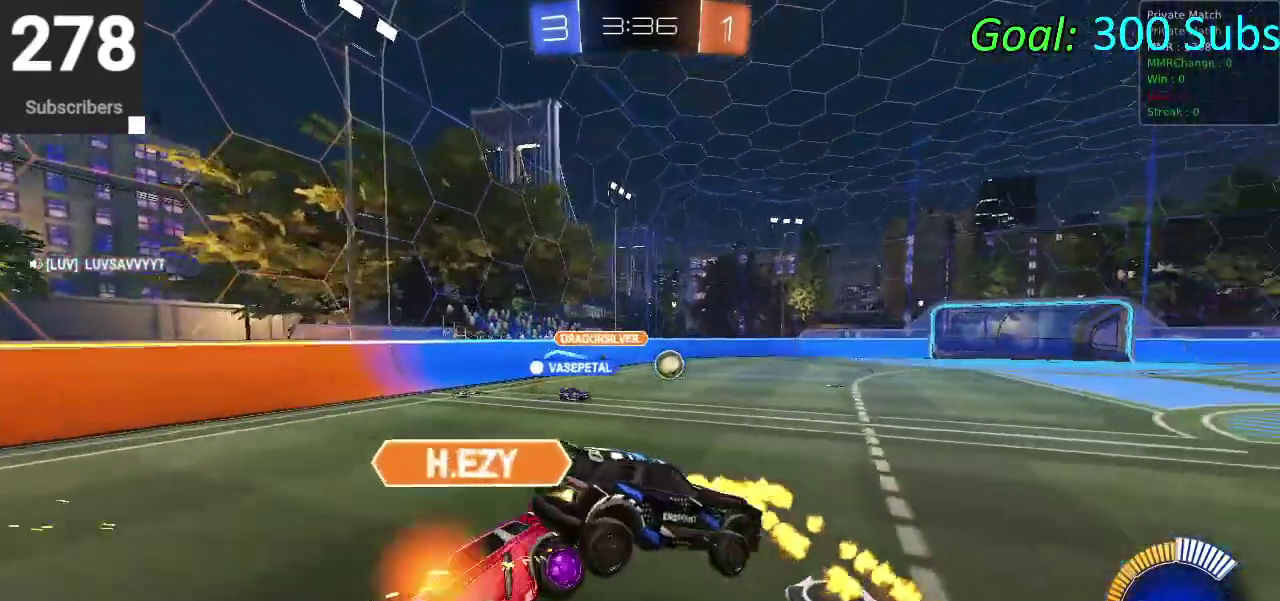
{"buttons": ["CIRCLE", "R2"], "left_stick": "down-left", "right_stick": "center", "events": [[150, "left_stick", "up-right"], [317, "left_stick", "down-left"]]}
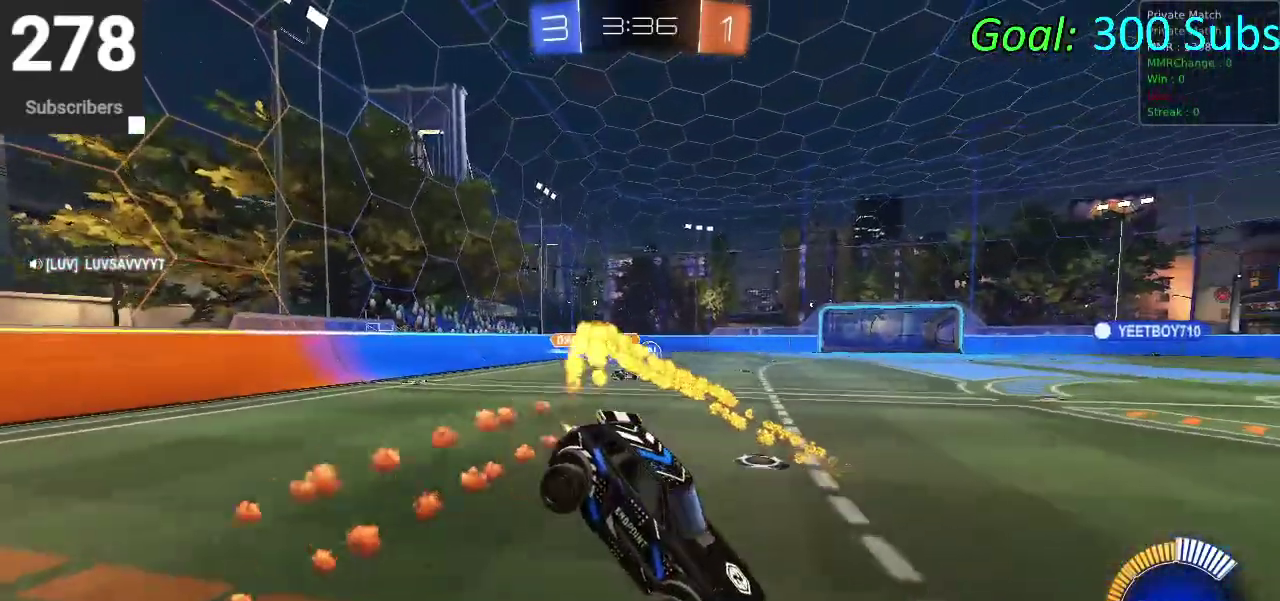
{"buttons": ["CIRCLE", "R2"], "left_stick": "up-left", "right_stick": "center", "events": [[233, "CROSS", "down"], [250, "left_stick", "up-left"], [350, "CROSS", "up"]]}
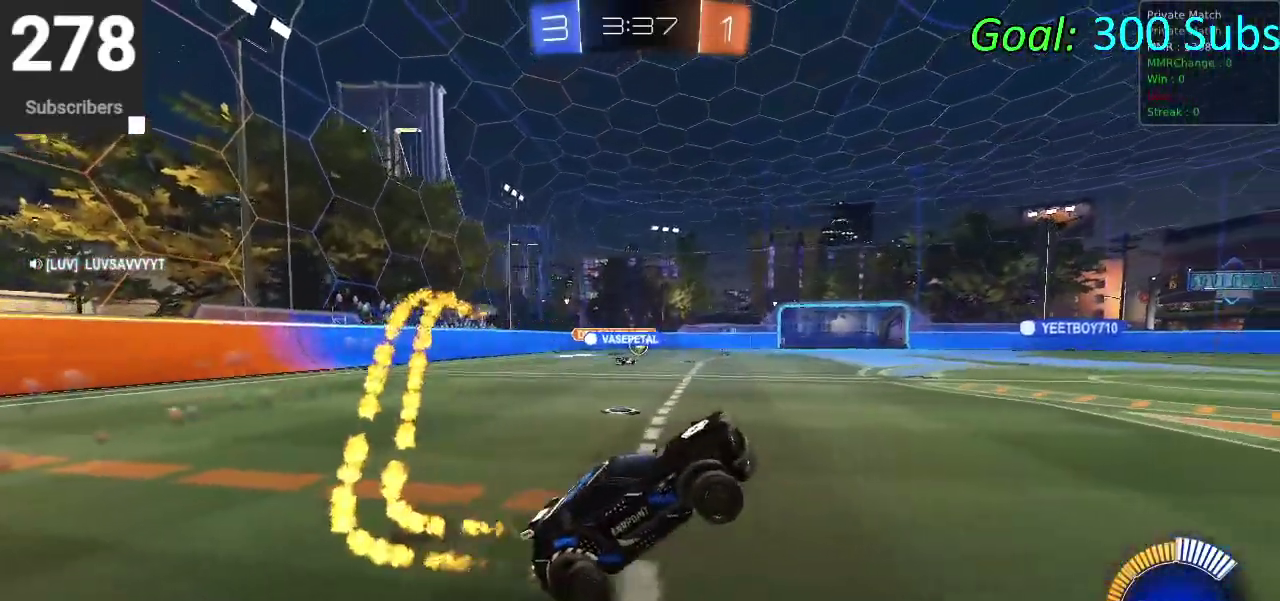
{"buttons": ["CIRCLE", "R2"], "left_stick": "up", "right_stick": "center", "events": [[33, "left_stick", "center"], [83, "left_stick", "up"], [217, "left_stick", "up-left"], [367, "left_stick", "up"]]}
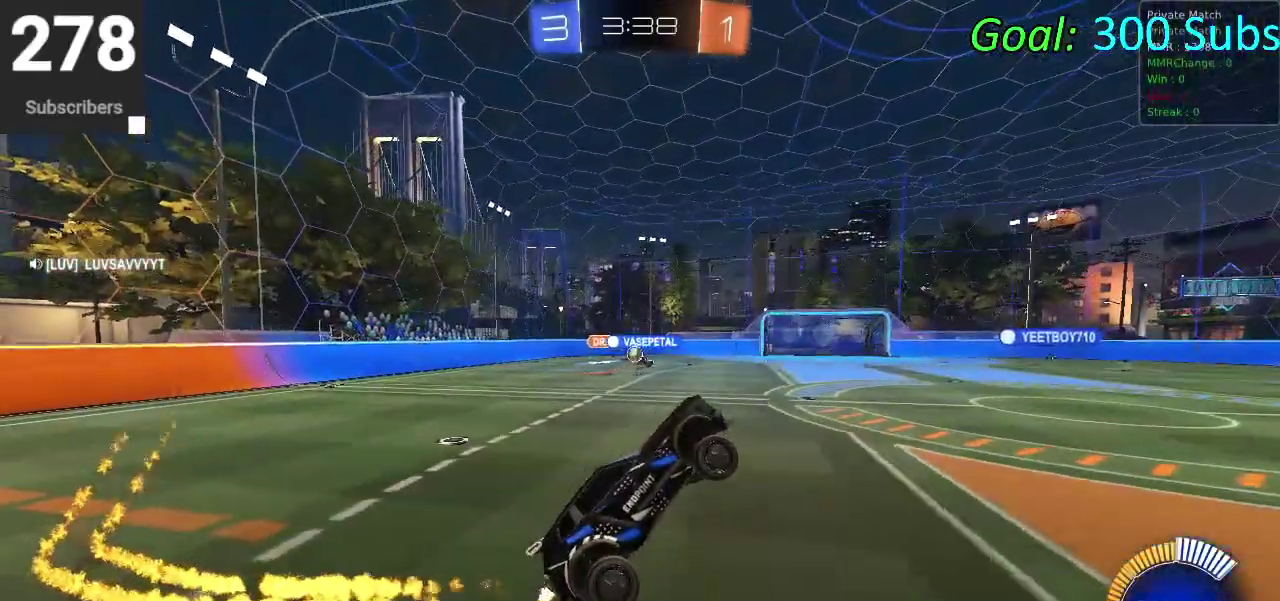
{"buttons": ["CIRCLE", "R2"], "left_stick": "up", "right_stick": "center", "events": [[67, "left_stick", "center"], [350, "left_stick", "up"]]}